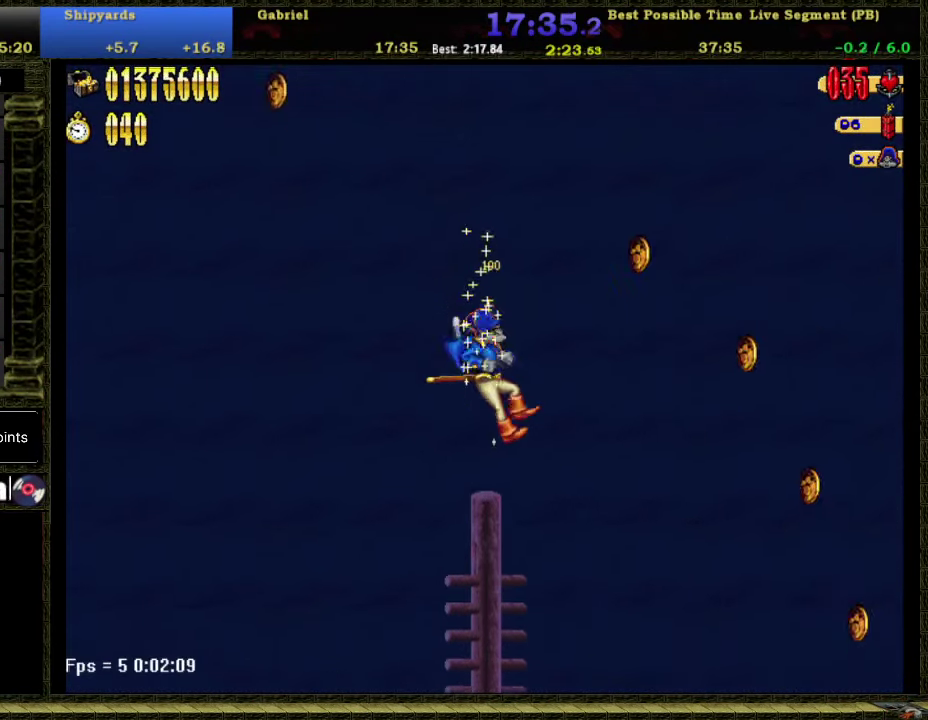
Gameplay with a controller (Nintendo layout); each line is a JSON object with the inputs held at the frame after it. "events" lists button and stick changes between this image and that frame as [ms after this image, input, new state], when the widget could be followed in between. Not read: L3 R2 R3 left_stick.
{"buttons": ["A", "DPAD_RIGHT"], "right_stick": "center", "events": [[50, "DPAD_RIGHT", "down"], [116, "A", "down"]]}
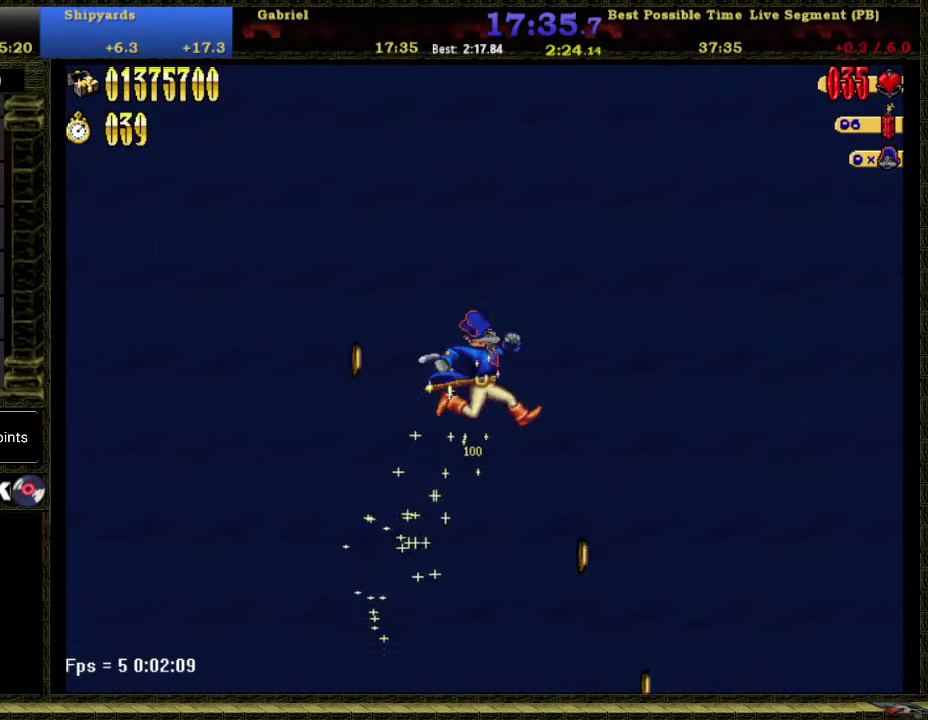
{"buttons": ["A", "DPAD_RIGHT"], "right_stick": "center", "events": []}
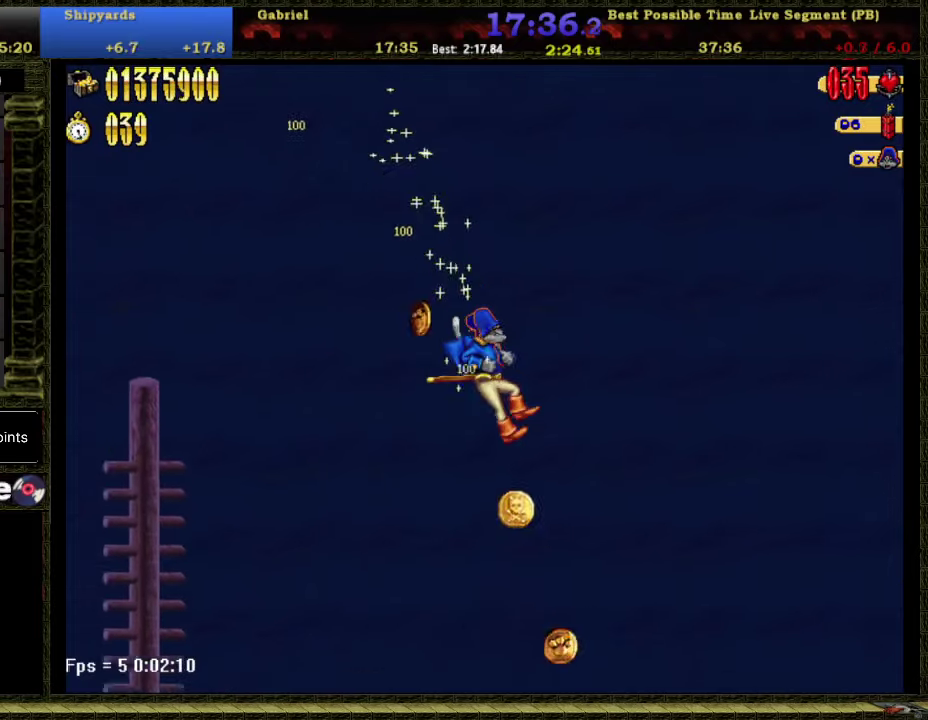
{"buttons": ["A", "DPAD_RIGHT"], "right_stick": "center", "events": []}
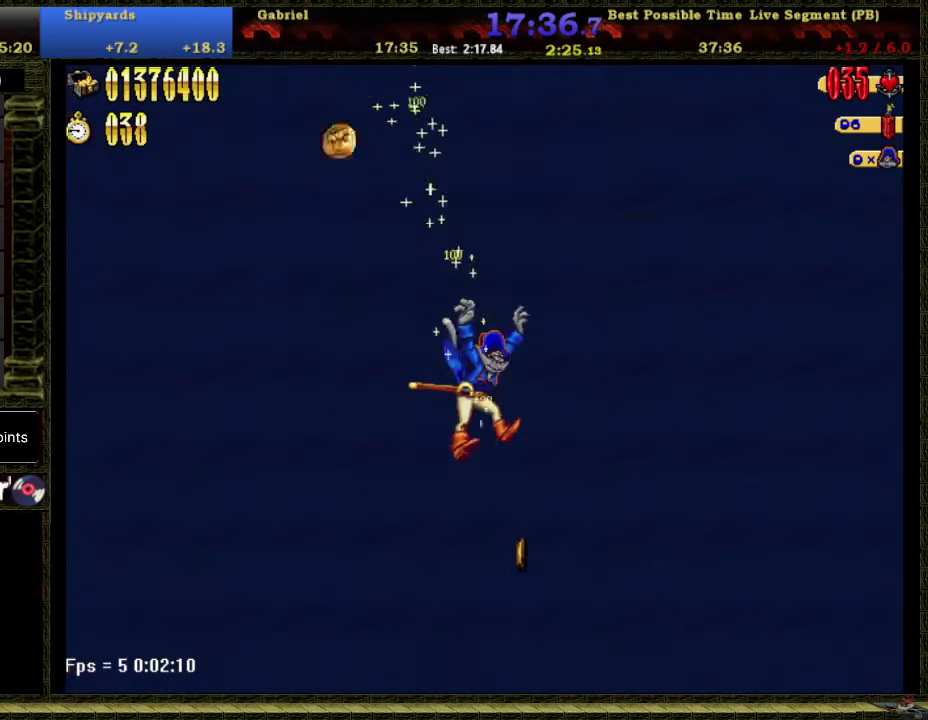
{"buttons": ["DPAD_RIGHT"], "right_stick": "center", "events": [[17, "A", "up"]]}
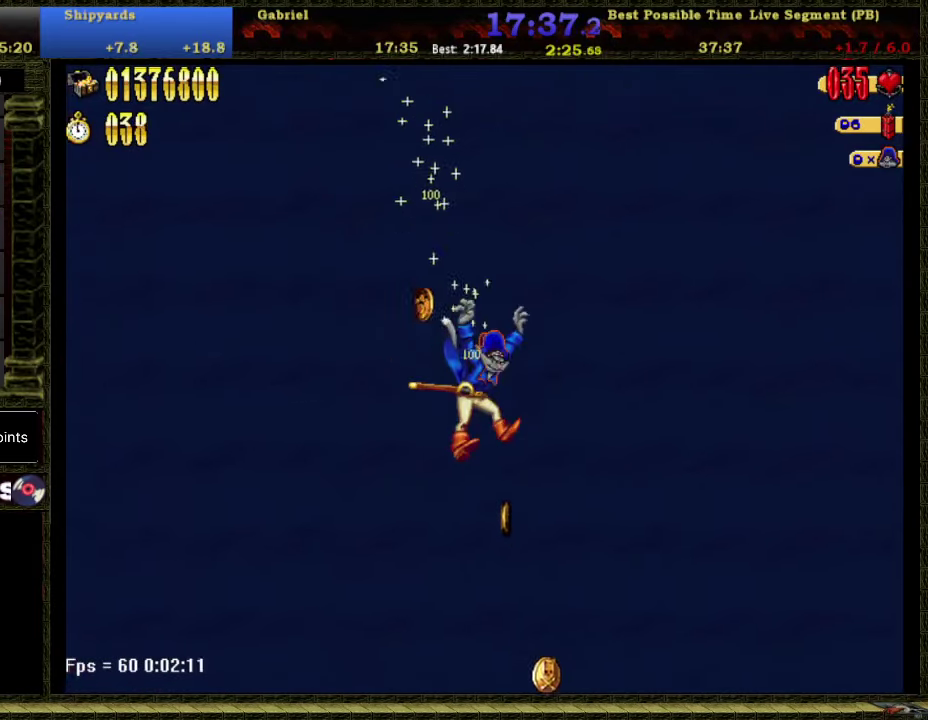
{"buttons": ["DPAD_RIGHT"], "right_stick": "center", "events": []}
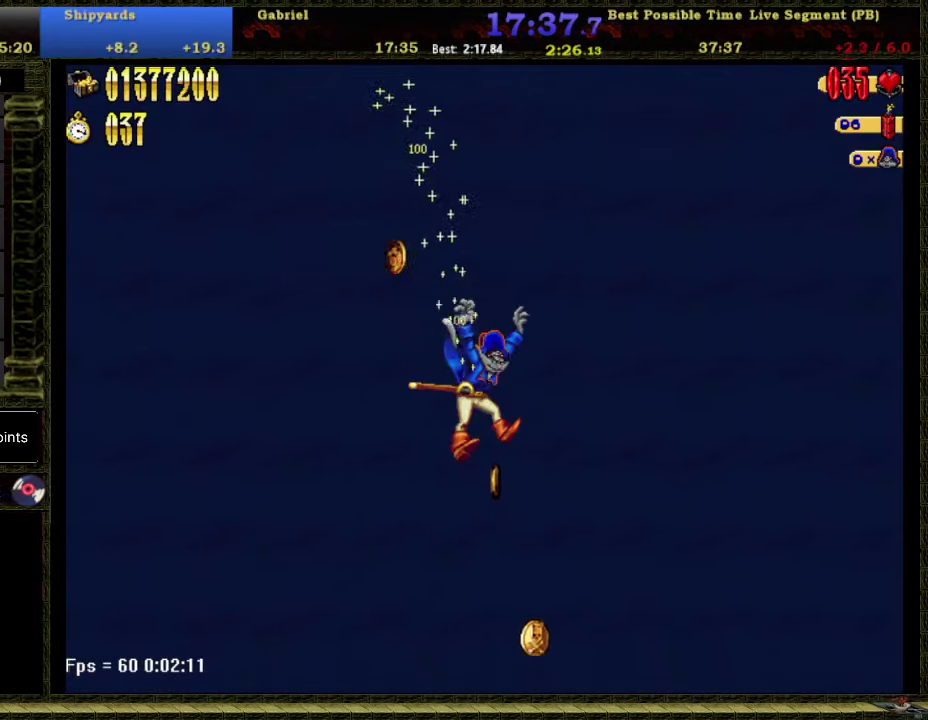
{"buttons": ["DPAD_RIGHT"], "right_stick": "center", "events": []}
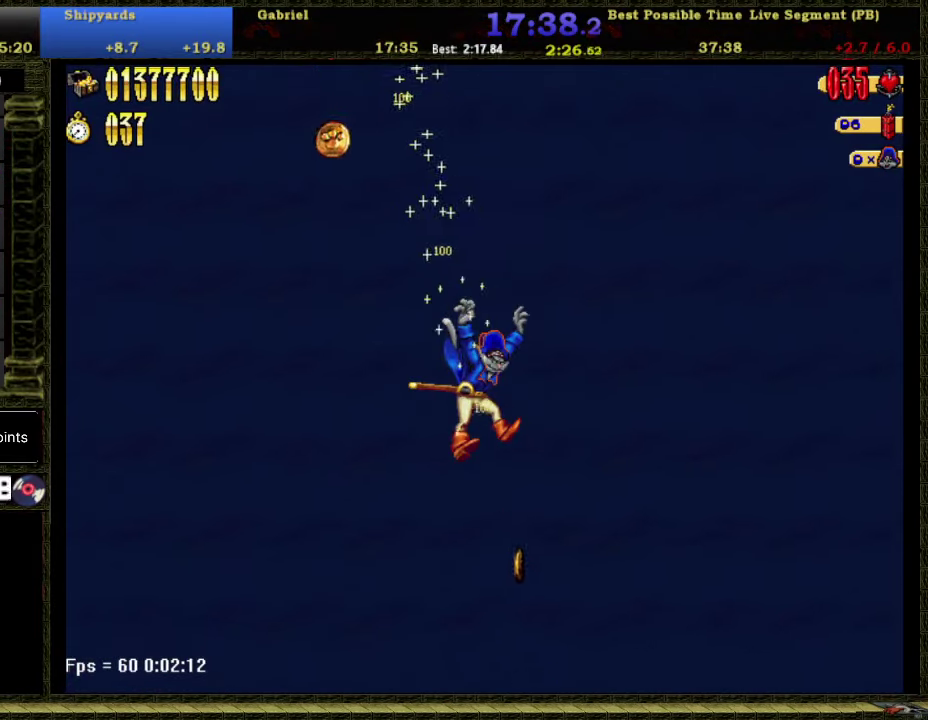
{"buttons": ["DPAD_RIGHT"], "right_stick": "center", "events": []}
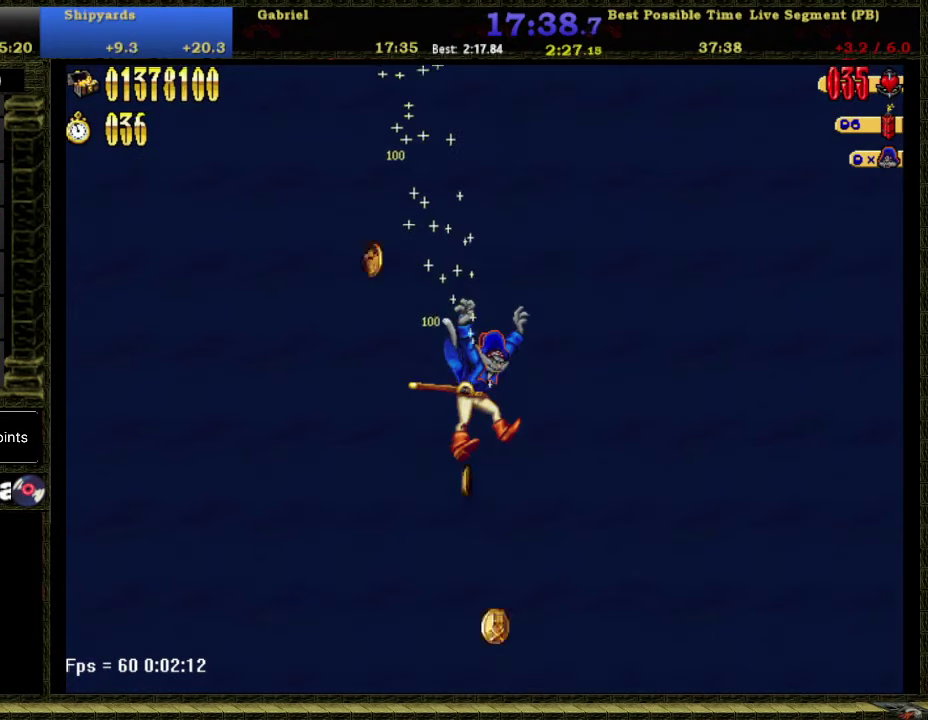
{"buttons": ["DPAD_RIGHT"], "right_stick": "center", "events": []}
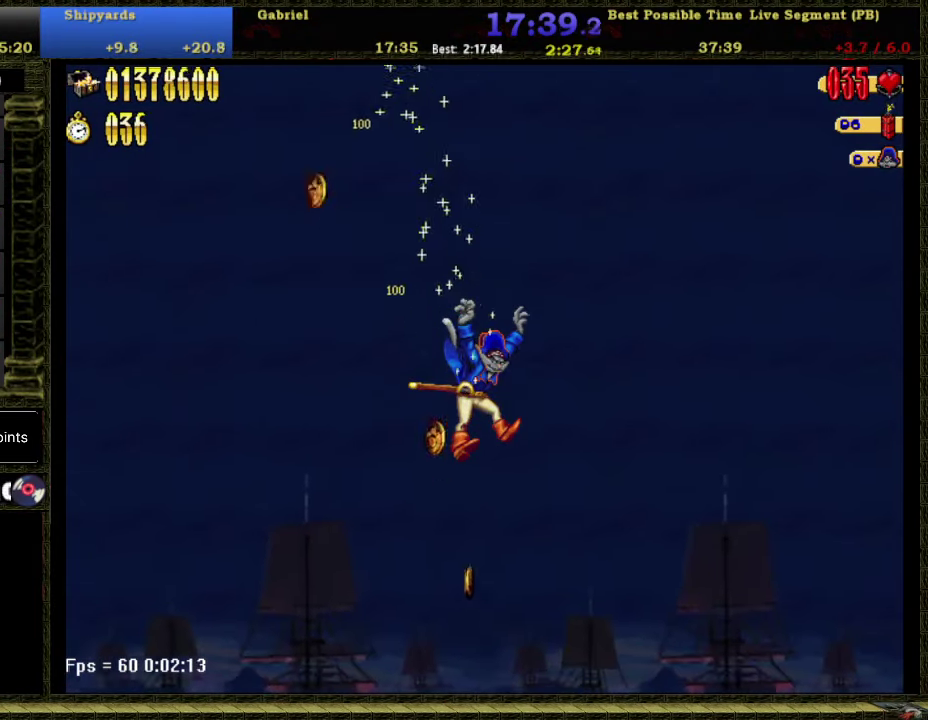
{"buttons": ["DPAD_RIGHT"], "right_stick": "center", "events": []}
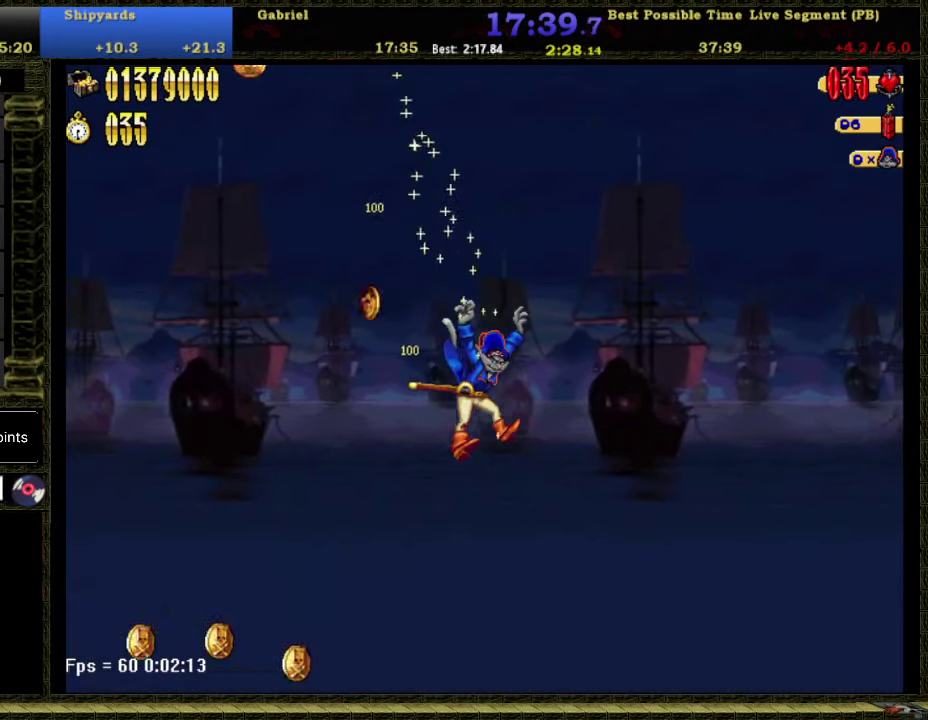
{"buttons": ["DPAD_RIGHT"], "right_stick": "center", "events": []}
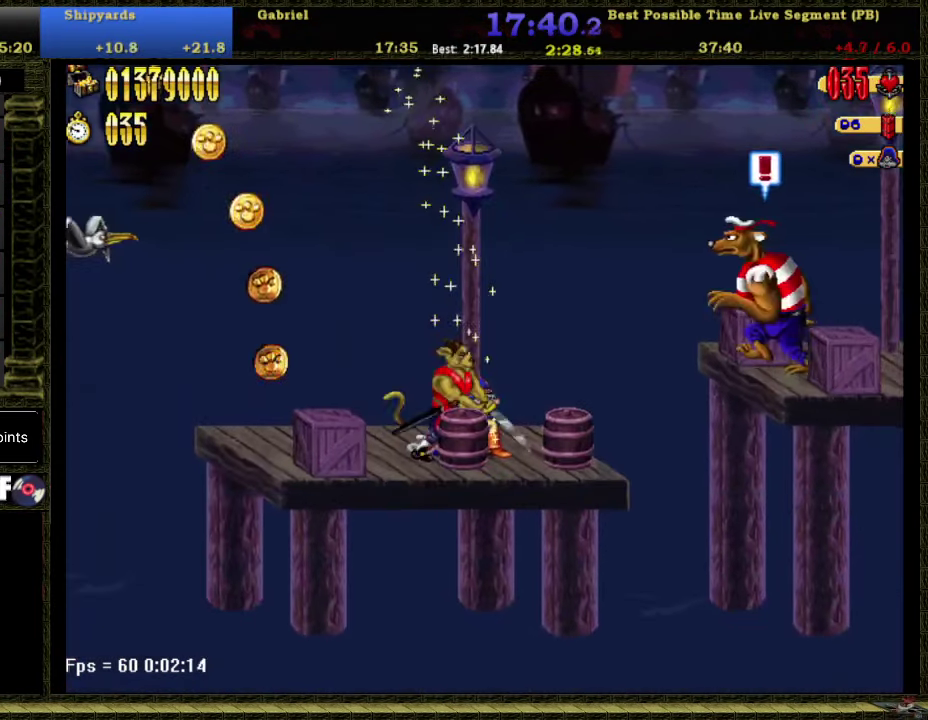
{"buttons": ["A", "DPAD_RIGHT"], "right_stick": "center", "events": [[483, "A", "down"]]}
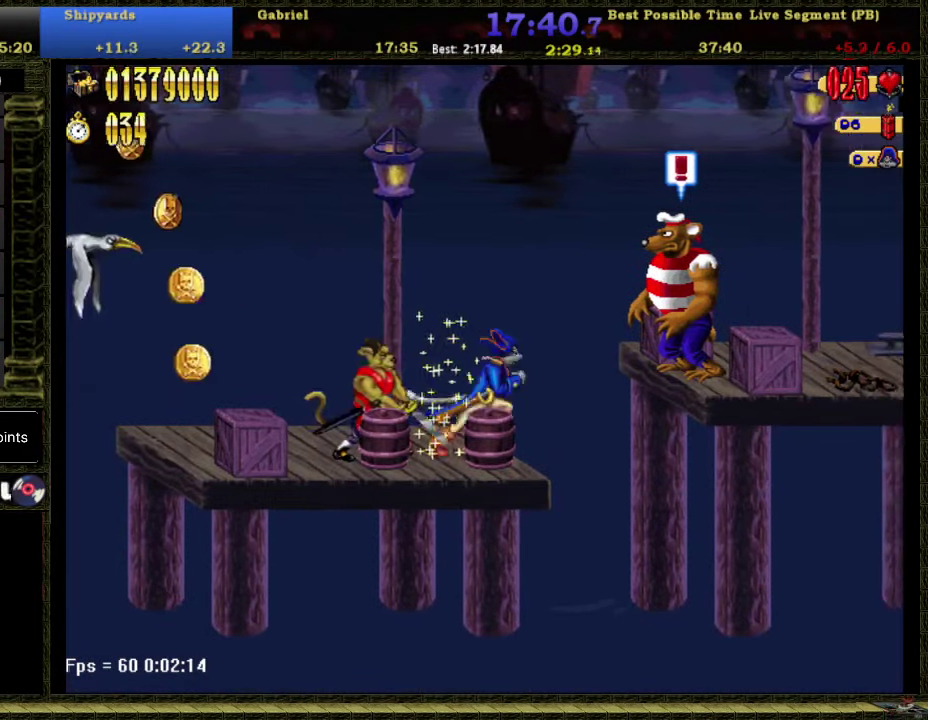
{"buttons": ["DPAD_RIGHT"], "right_stick": "center", "events": [[83, "B", "down"], [217, "B", "up"], [233, "A", "up"]]}
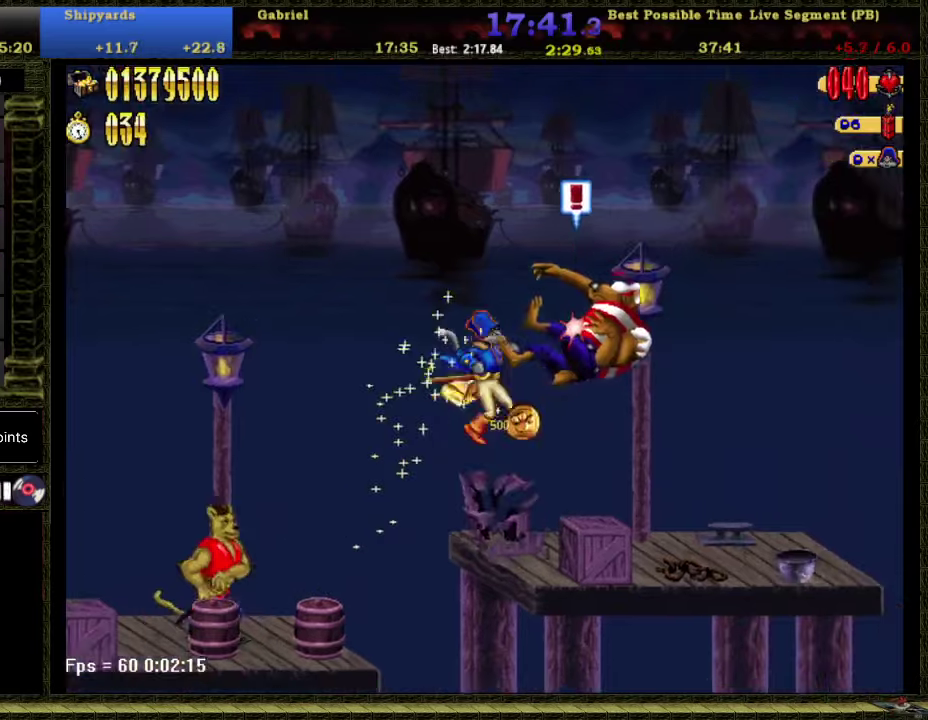
{"buttons": ["DPAD_RIGHT"], "right_stick": "center", "events": []}
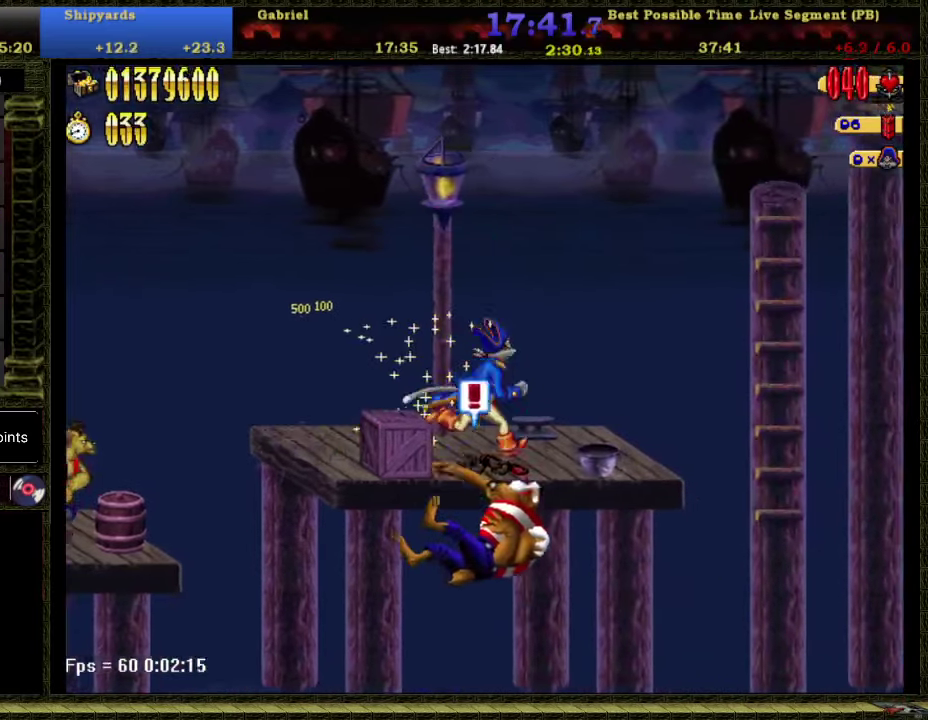
{"buttons": ["DPAD_RIGHT"], "right_stick": "center", "events": [[400, "A", "down"], [484, "A", "up"]]}
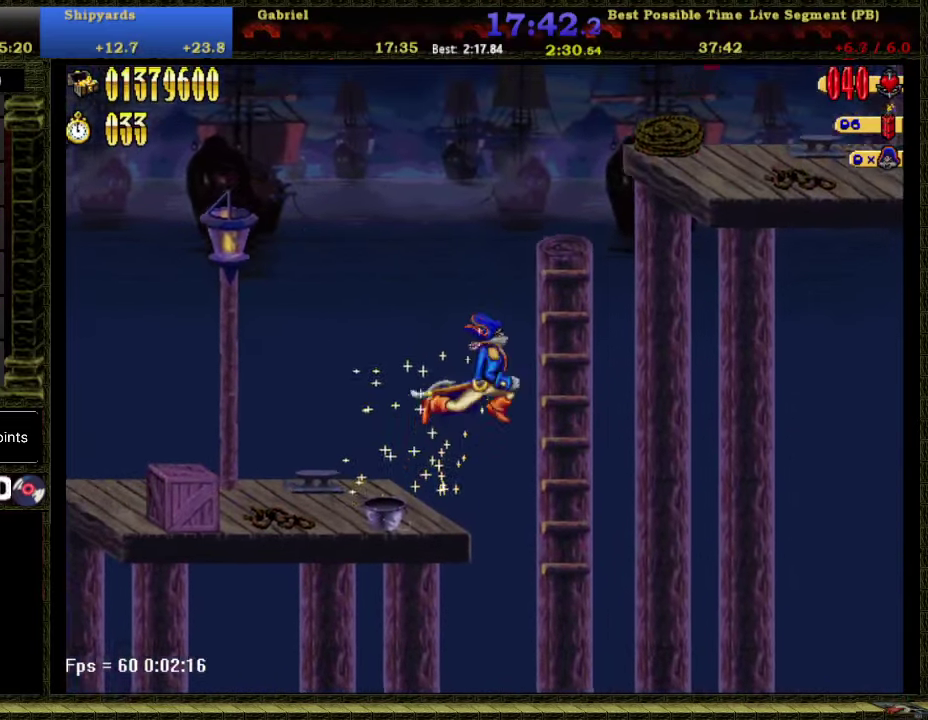
{"buttons": ["A"], "right_stick": "center", "events": [[84, "DPAD_UP", "down"], [334, "DPAD_UP", "up"], [367, "A", "down"], [367, "DPAD_RIGHT", "up"]]}
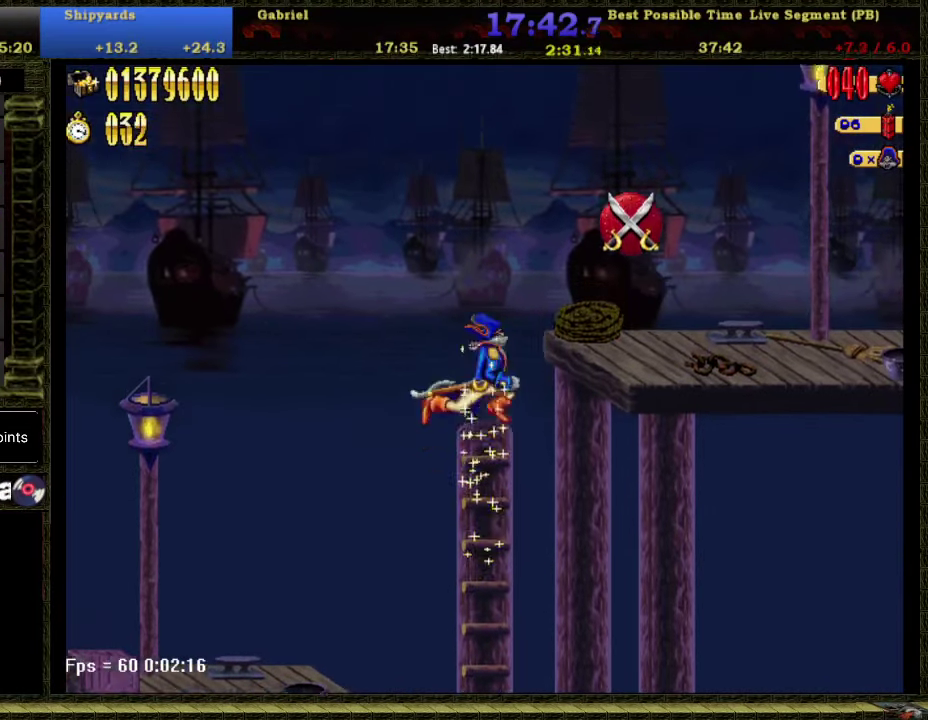
{"buttons": ["DPAD_RIGHT"], "right_stick": "center", "events": [[117, "DPAD_RIGHT", "down"], [184, "A", "up"]]}
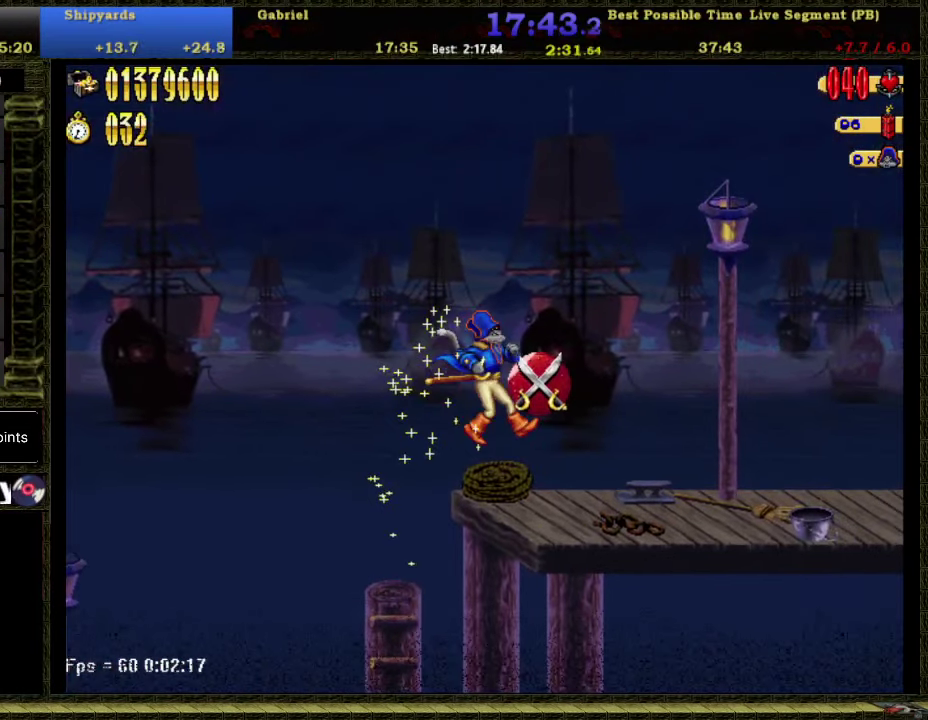
{"buttons": [], "right_stick": "center", "events": [[217, "DPAD_RIGHT", "up"]]}
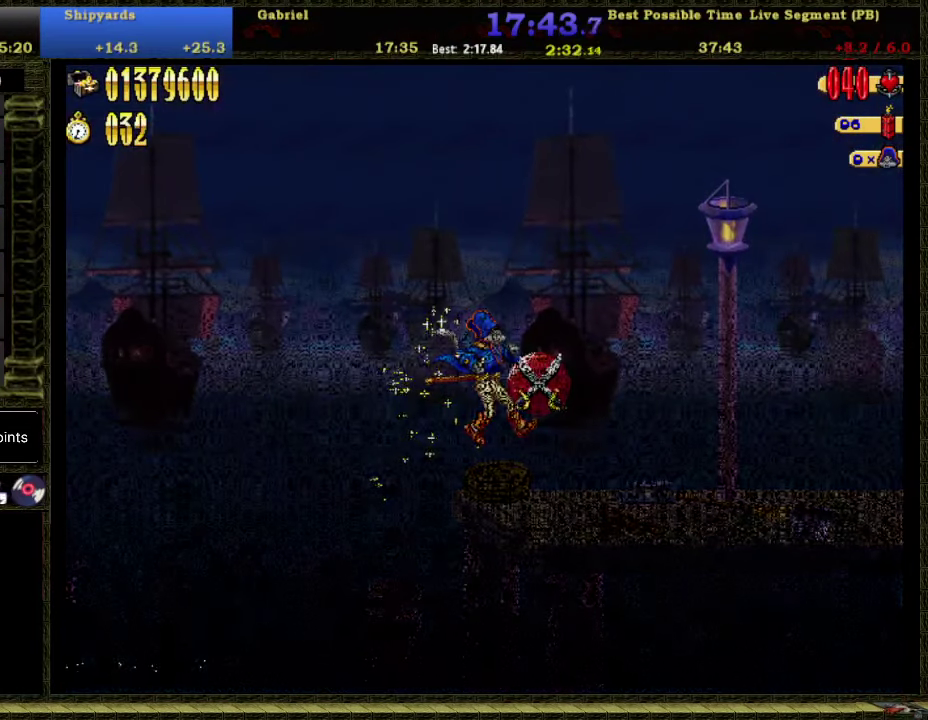
{"buttons": [], "right_stick": "center", "events": []}
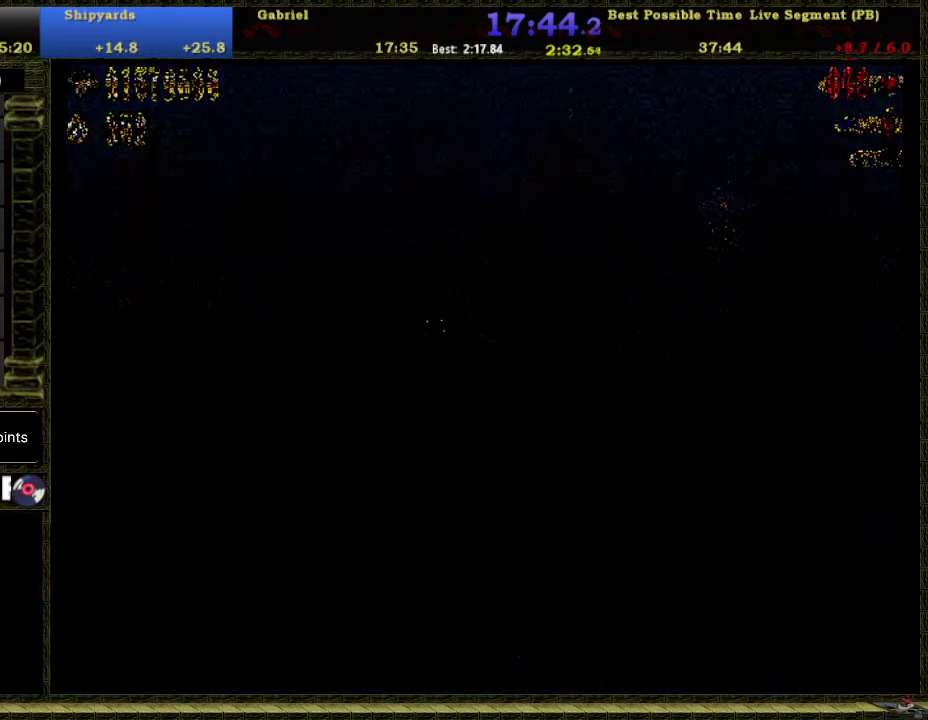
{"buttons": ["SELECT"], "right_stick": "center", "events": [[434, "SELECT", "down"]]}
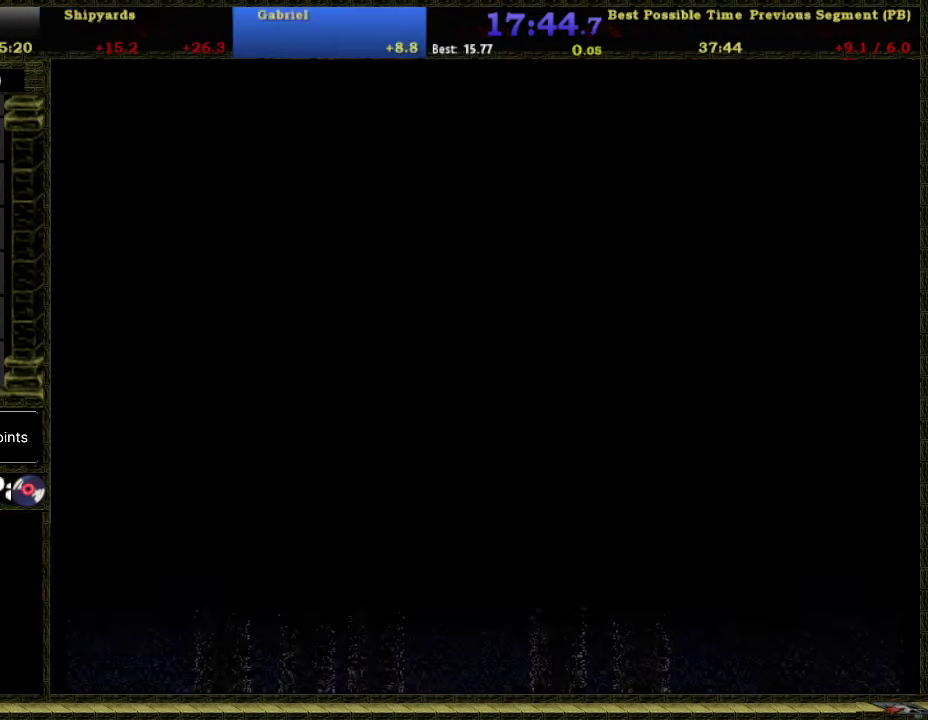
{"buttons": [], "right_stick": "center", "events": [[50, "SELECT", "up"]]}
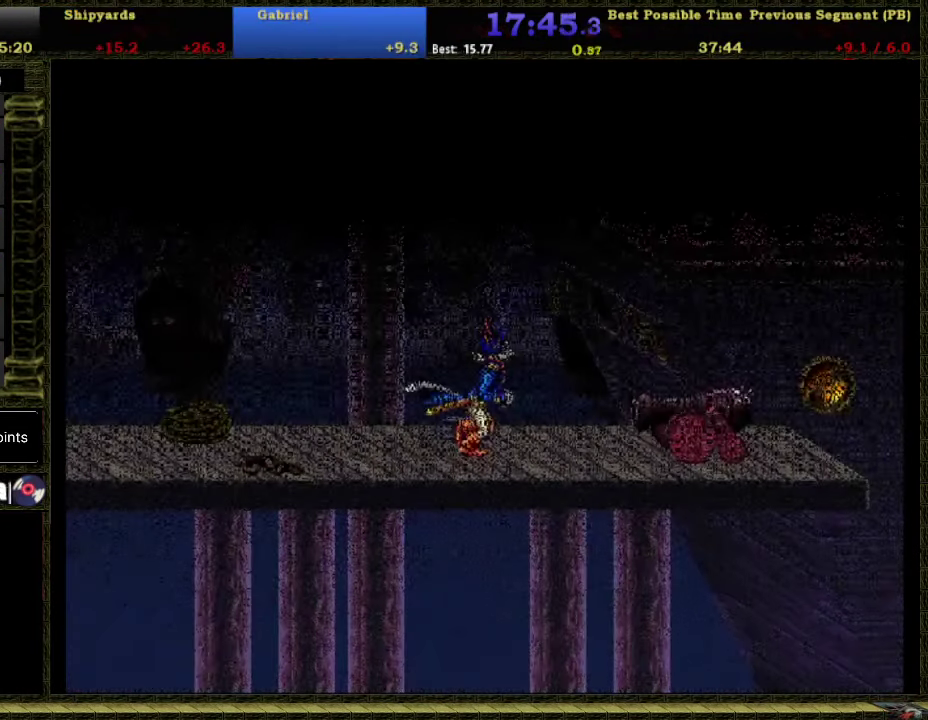
{"buttons": ["A", "DPAD_RIGHT"], "right_stick": "center", "events": [[150, "DPAD_RIGHT", "down"], [250, "A", "down"]]}
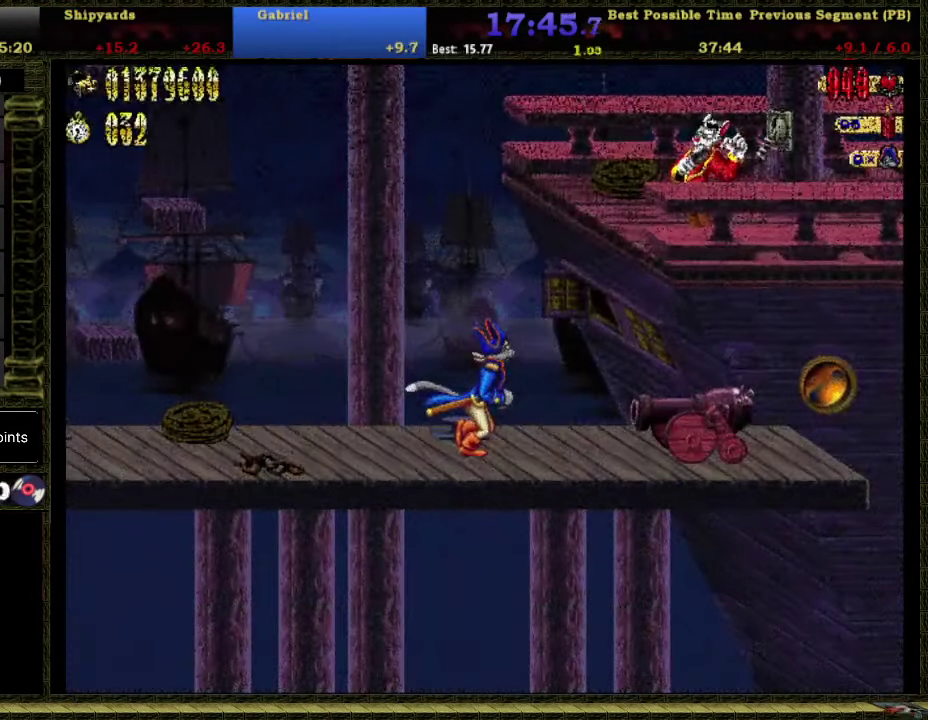
{"buttons": ["A", "DPAD_RIGHT"], "right_stick": "center", "events": []}
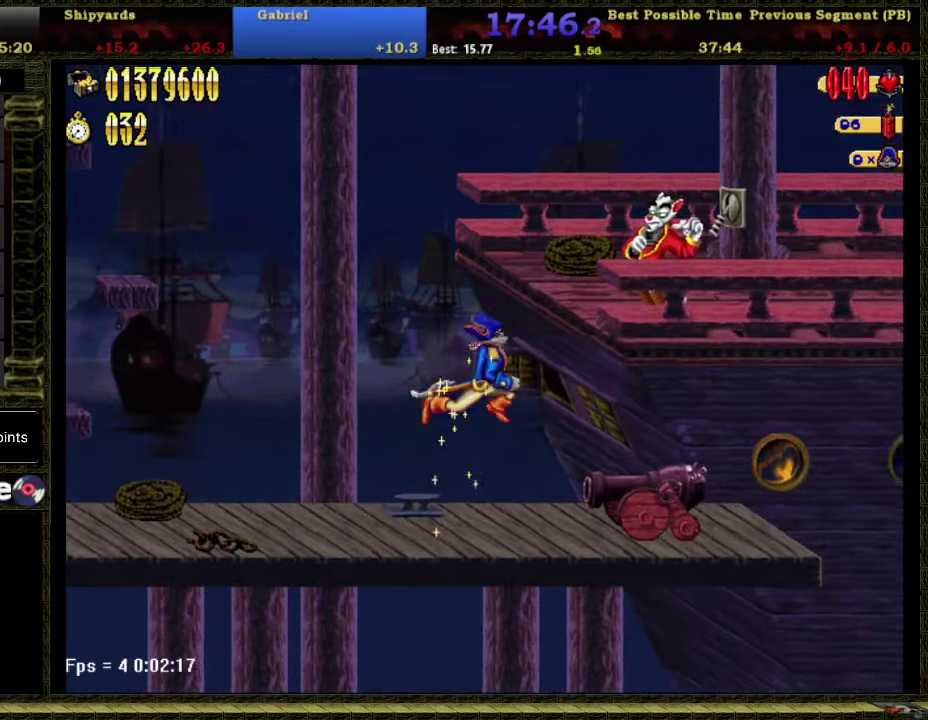
{"buttons": [], "right_stick": "center", "events": [[333, "A", "up"], [333, "DPAD_RIGHT", "up"]]}
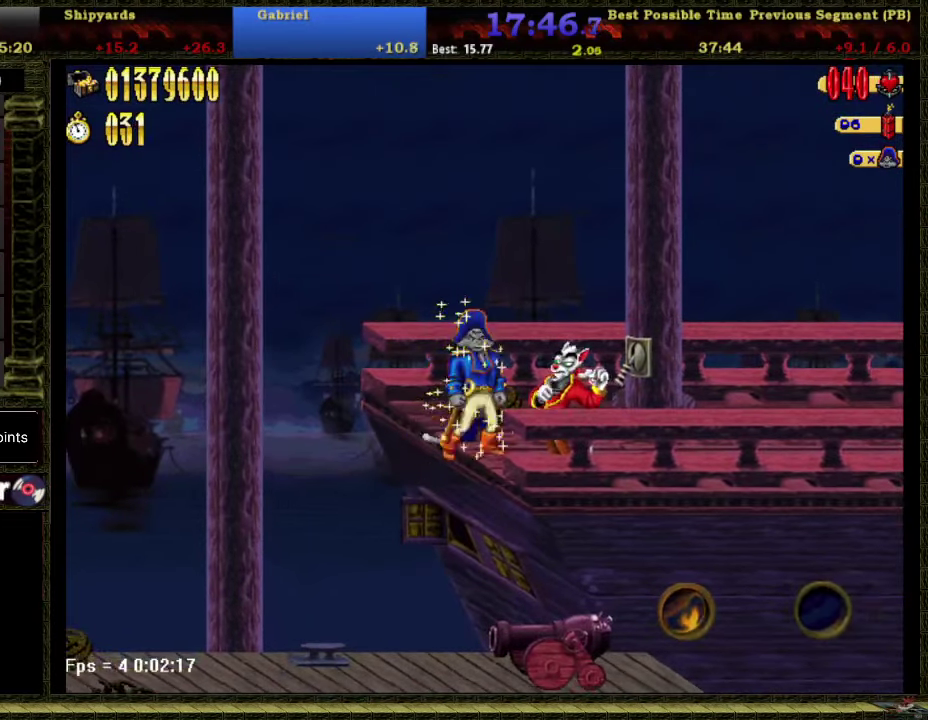
{"buttons": ["DPAD_LEFT"], "right_stick": "center", "events": [[483, "DPAD_LEFT", "down"]]}
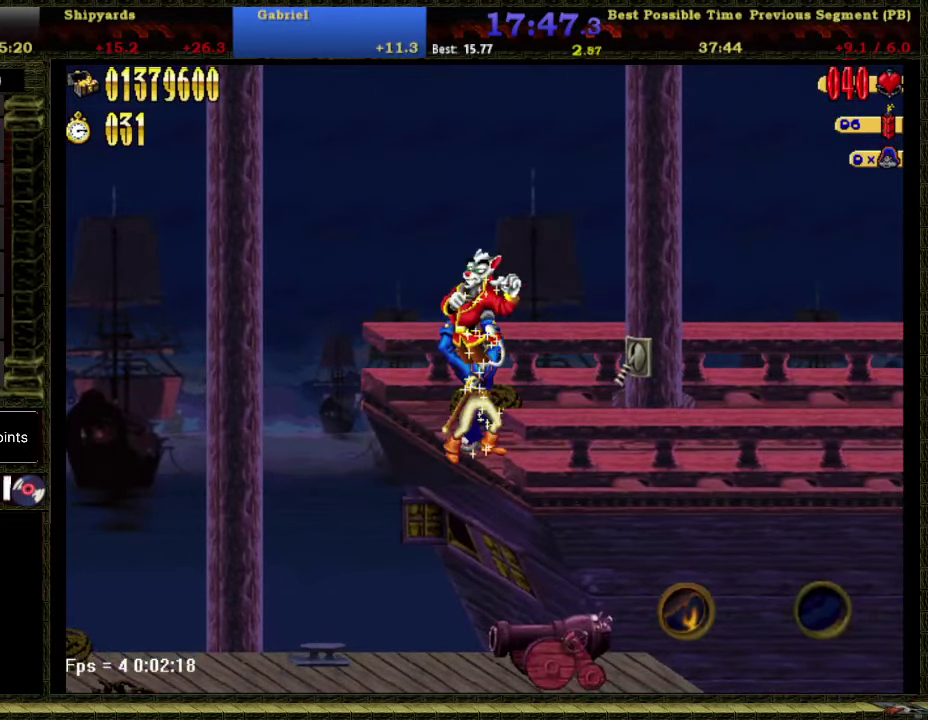
{"buttons": [], "right_stick": "center", "events": [[83, "DPAD_LEFT", "up"]]}
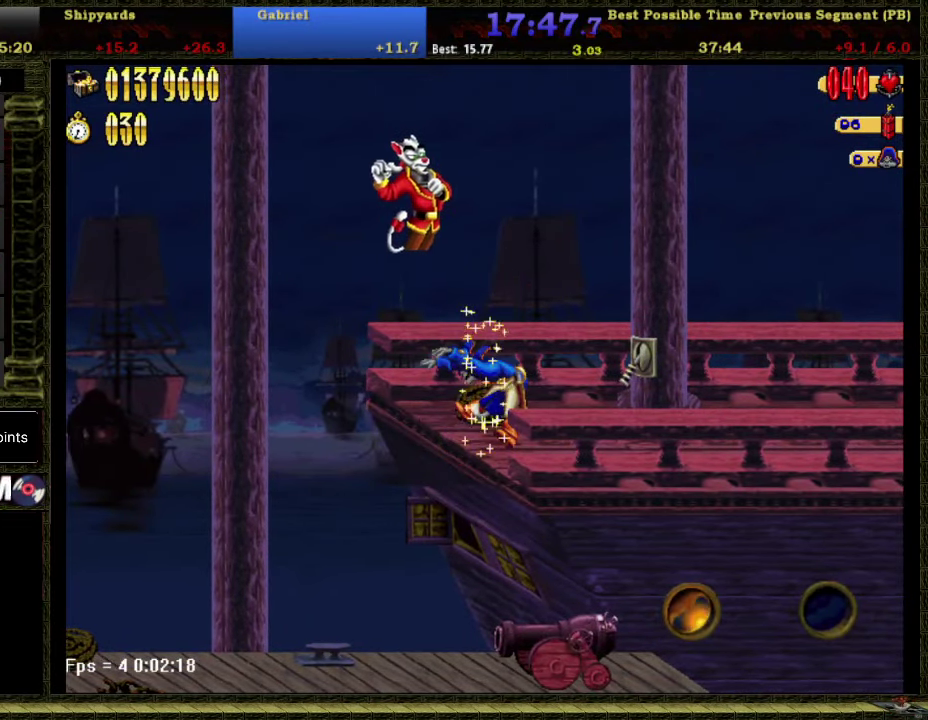
{"buttons": ["A", "DPAD_LEFT"], "right_stick": "center", "events": [[83, "DPAD_LEFT", "down"], [116, "A", "down"], [150, "DPAD_UP", "down"], [233, "DPAD_UP", "up"]]}
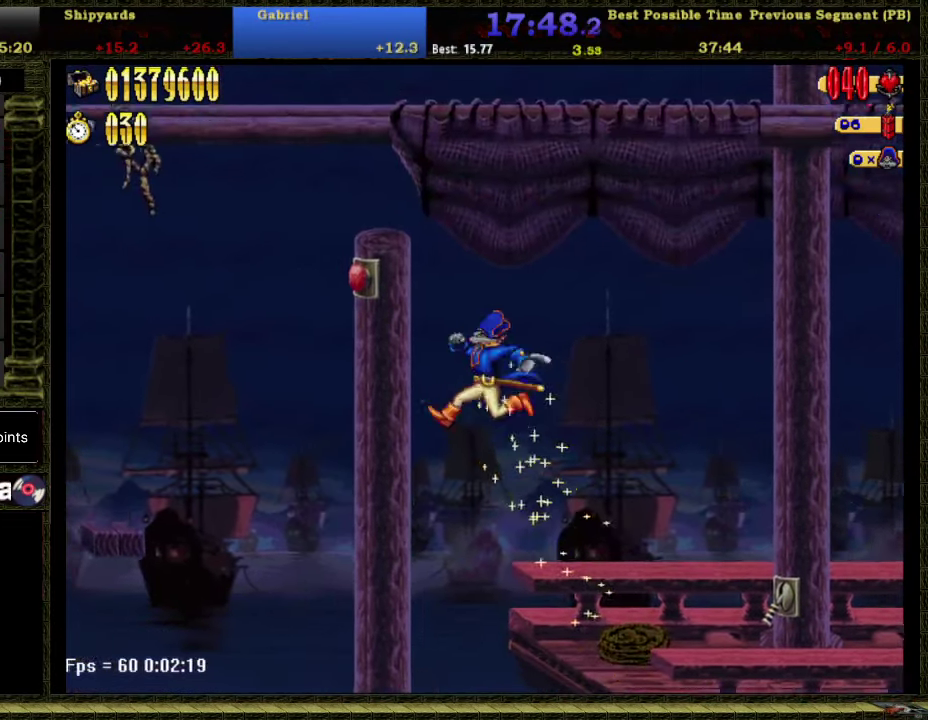
{"buttons": ["A", "DPAD_LEFT"], "right_stick": "center", "events": []}
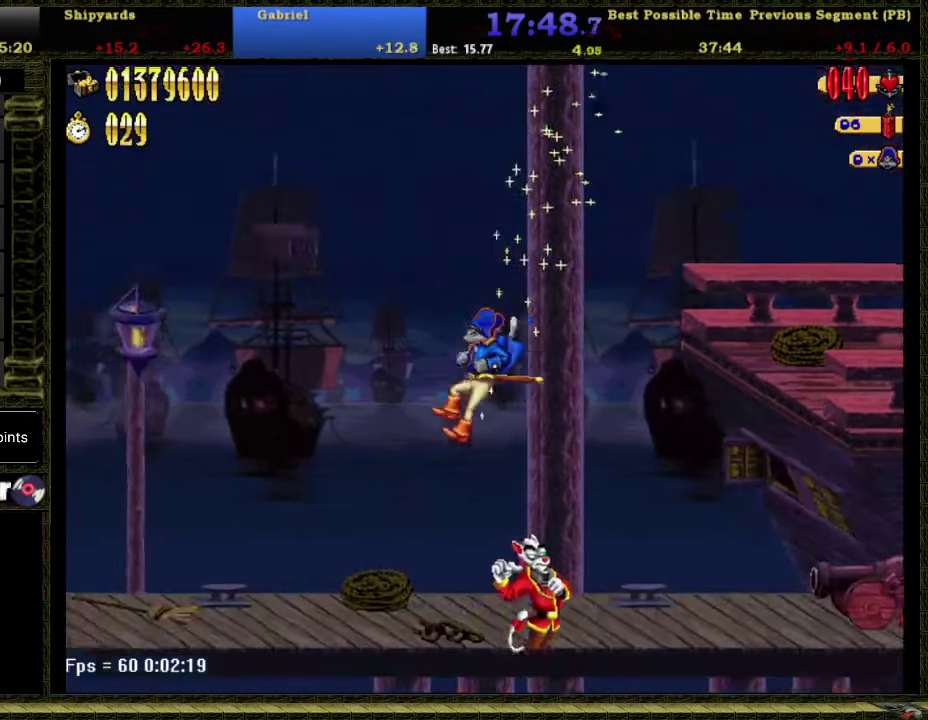
{"buttons": [], "right_stick": "center", "events": [[116, "DPAD_UP", "down"], [216, "DPAD_UP", "up"], [266, "A", "up"], [300, "DPAD_LEFT", "up"], [366, "DPAD_RIGHT", "down"], [483, "DPAD_RIGHT", "up"]]}